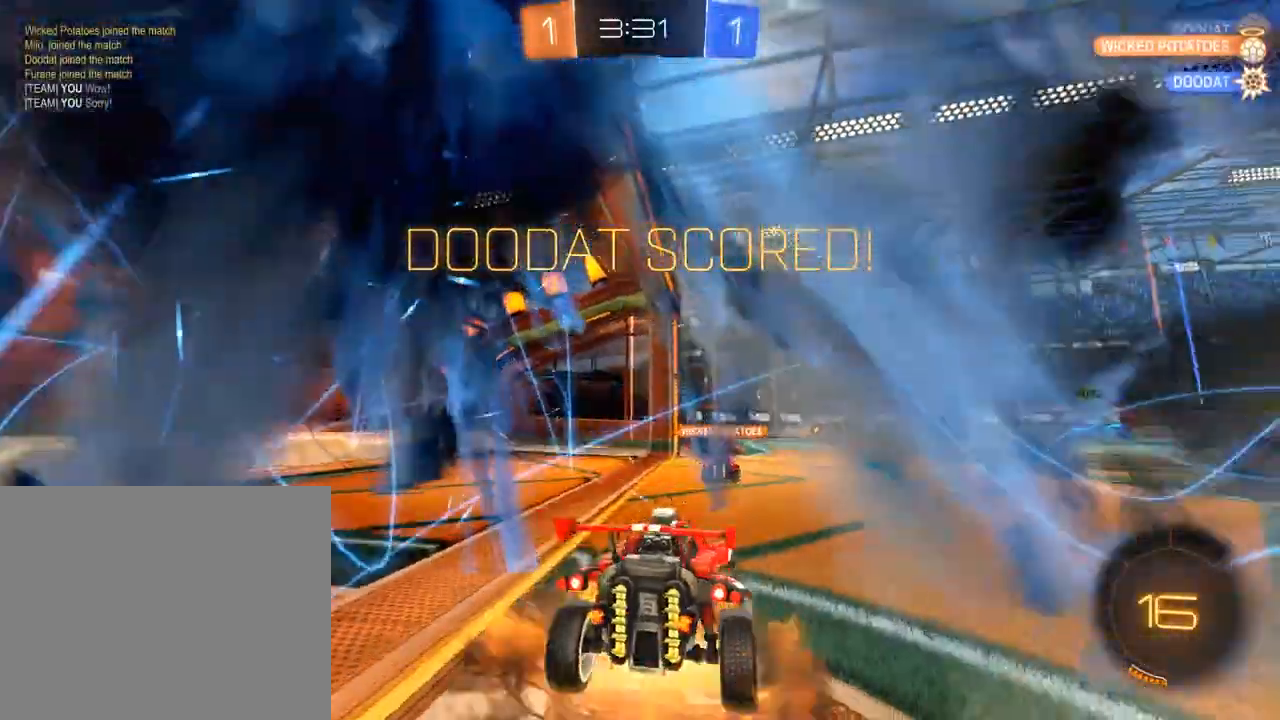
Gameplay with a controller (Xbox layout); each line is a JSON object with the inputs held at the frame after it. "events" lists button and stick changes between this image and that frame as [ms after this image, input, new state], when the widget could be followed in between.
{"buttons": [], "left_stick": "down", "right_stick": "center", "events": [[33, "A", "up"], [367, "A", "down"], [500, "A", "up"]]}
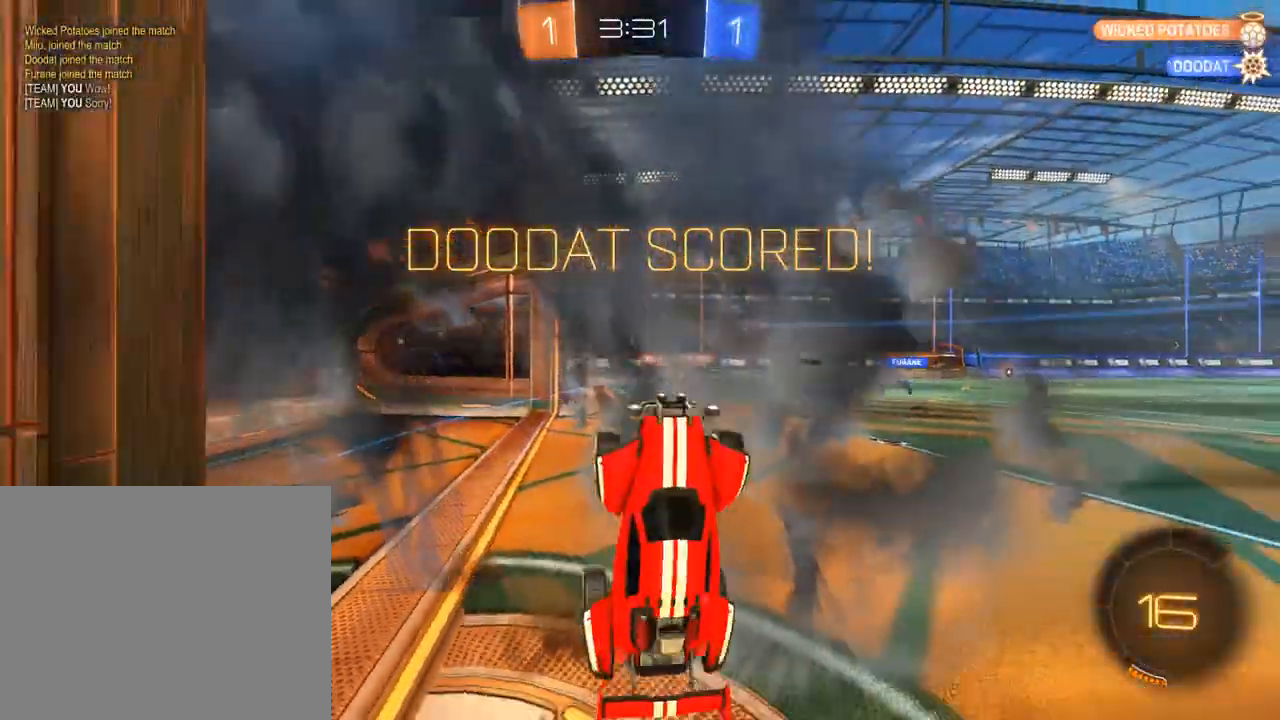
{"buttons": ["B", "L2", "R2"], "left_stick": "up-right", "right_stick": "center", "events": [[67, "B", "down"], [67, "left_stick", "up"], [100, "R2", "down"], [133, "L3", "down"], [283, "left_stick", "up-right"], [367, "L2", "down"], [467, "L3", "up"]]}
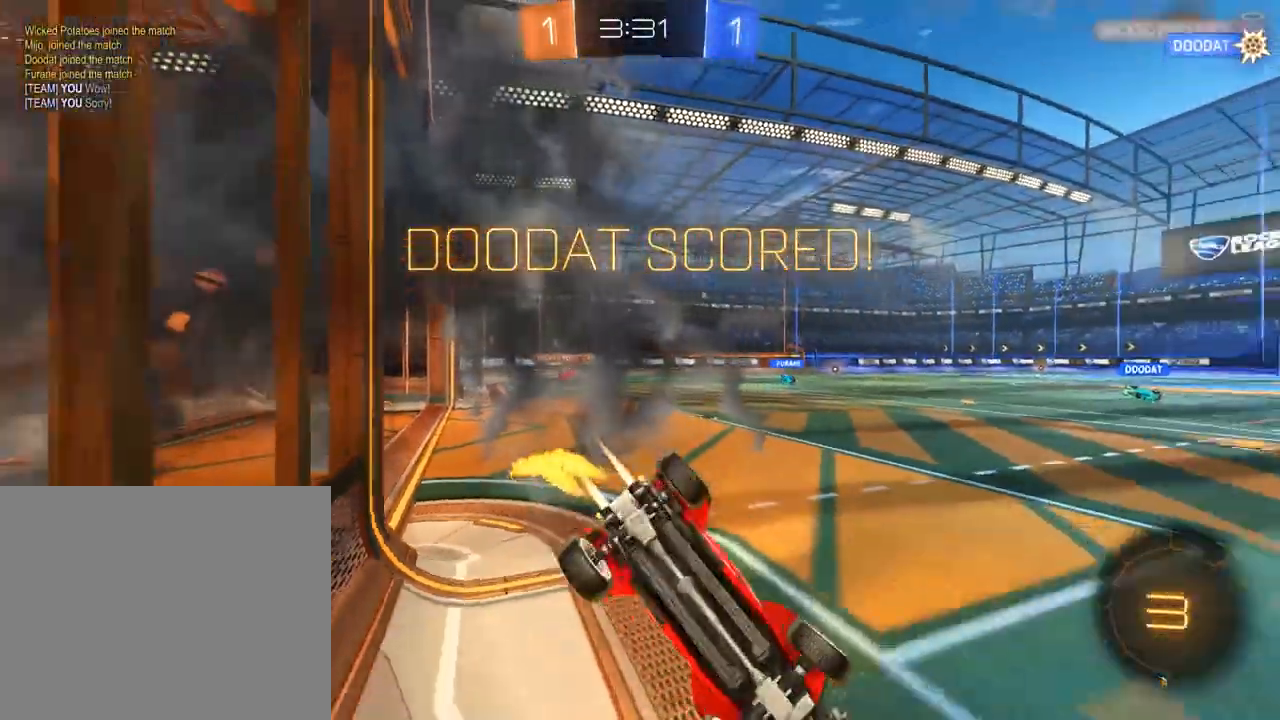
{"buttons": ["A", "B", "L2", "R2"], "left_stick": "up-left", "right_stick": "center", "events": [[67, "left_stick", "down-right"], [200, "Y", "down"], [267, "L2", "up"], [300, "Y", "up"], [433, "L2", "down"], [467, "A", "down"], [467, "left_stick", "up-left"]]}
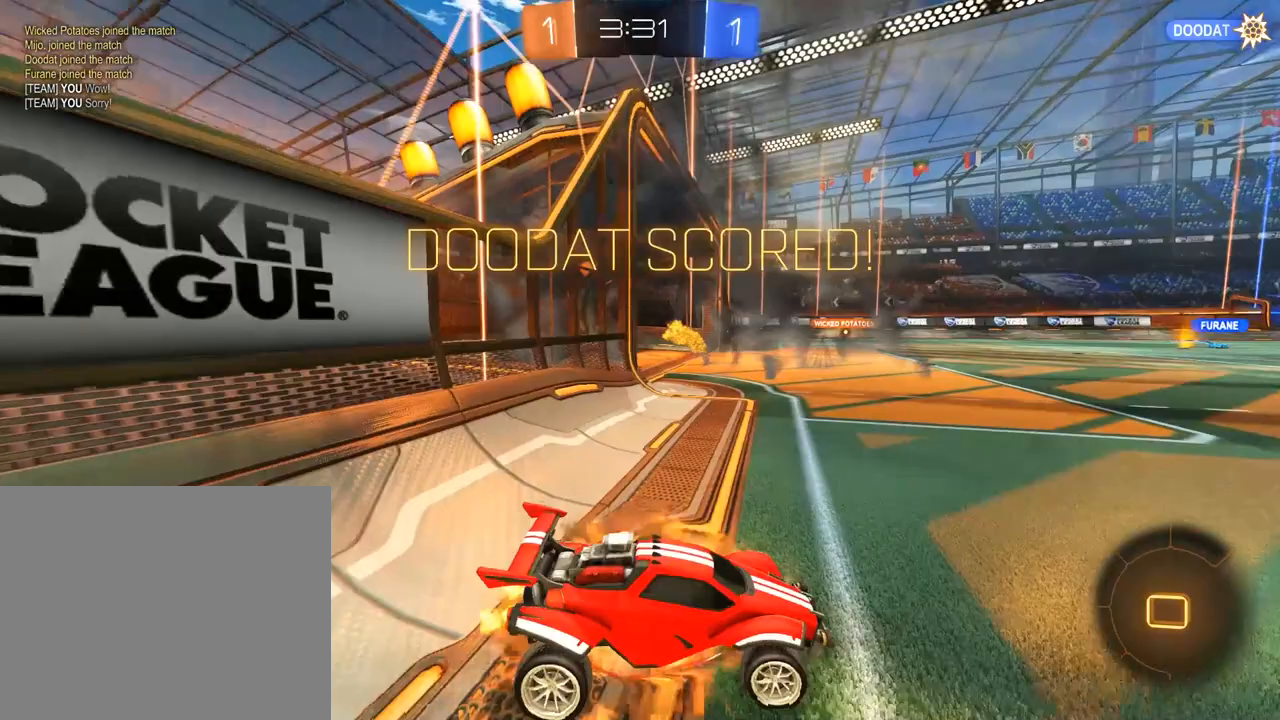
{"buttons": ["Y", "L1"], "left_stick": "center", "right_stick": "center", "events": [[67, "A", "up"], [100, "A", "down"], [133, "L3", "down"], [200, "A", "up"], [233, "A", "down"], [267, "L3", "up"], [367, "A", "up"], [367, "B", "up"], [367, "R2", "up"], [400, "L2", "up"], [400, "left_stick", "center"], [500, "L1", "down"], [500, "Y", "down"]]}
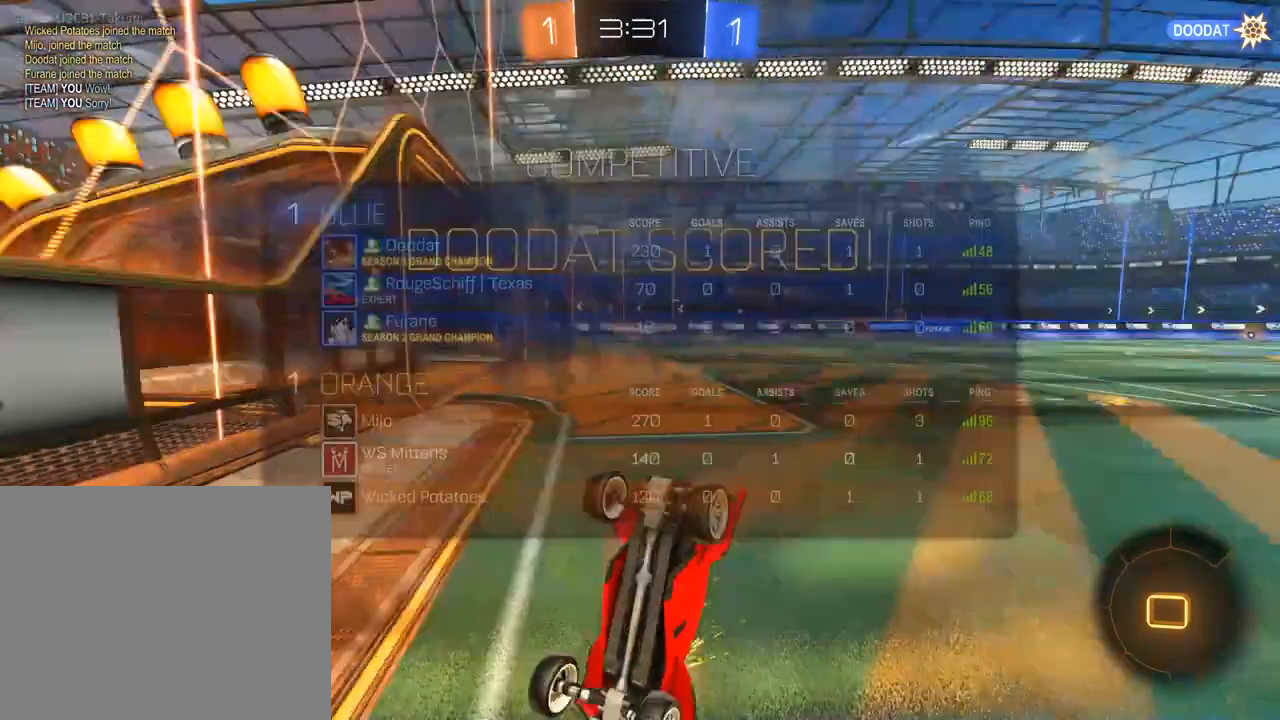
{"buttons": ["L1"], "left_stick": "center", "right_stick": "center", "events": [[67, "Y", "up"], [133, "Y", "down"], [233, "Y", "up"]]}
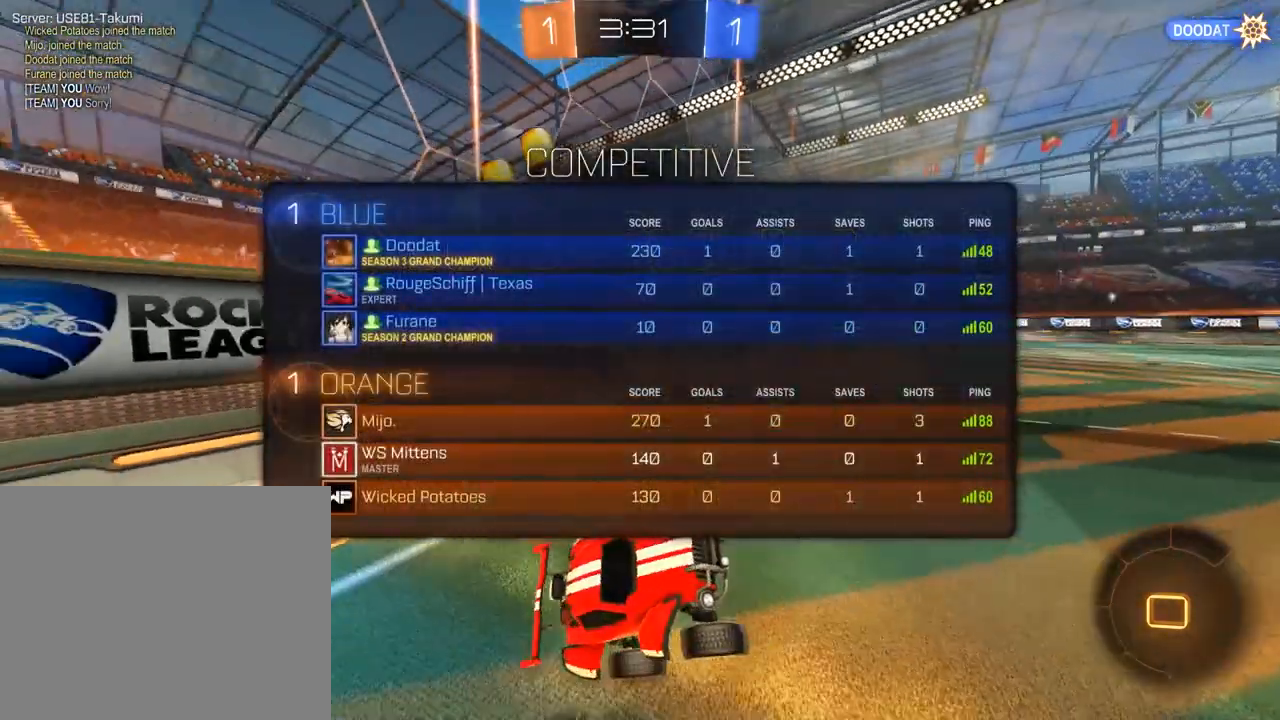
{"buttons": [], "left_stick": "center", "right_stick": "center", "events": [[67, "L1", "up"], [233, "L1", "down"], [333, "L1", "up"], [367, "A", "down"], [467, "A", "up"]]}
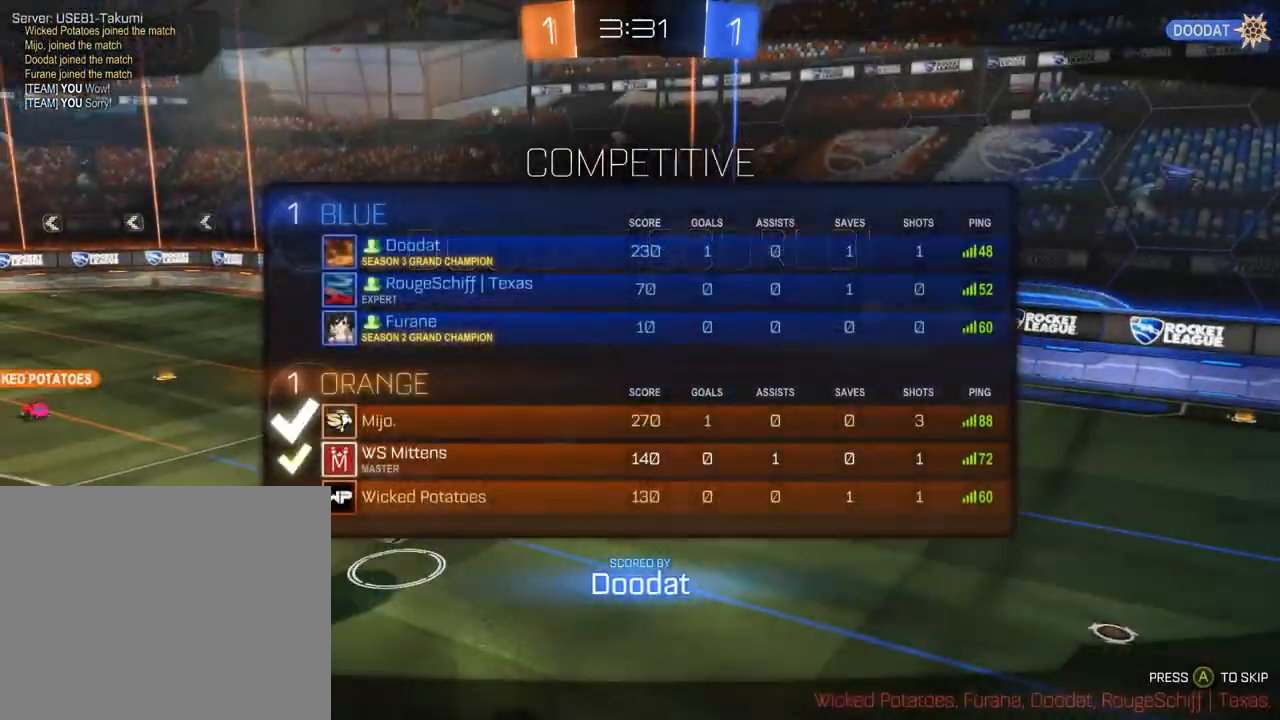
{"buttons": [], "left_stick": "center", "right_stick": "center", "events": [[33, "A", "down"], [133, "A", "up"], [200, "A", "down"], [267, "A", "up"], [400, "A", "down"], [500, "A", "up"]]}
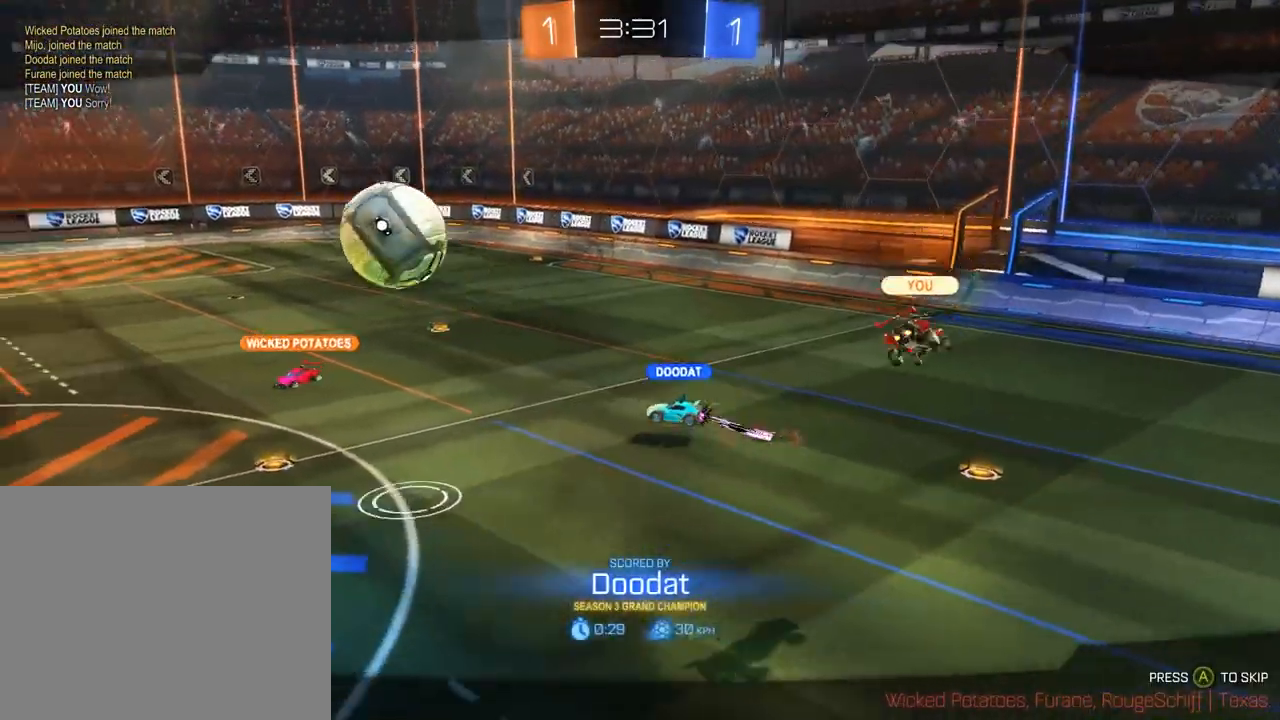
{"buttons": [], "left_stick": "center", "right_stick": "down", "events": [[100, "A", "down"], [200, "A", "up"], [467, "right_stick", "down"]]}
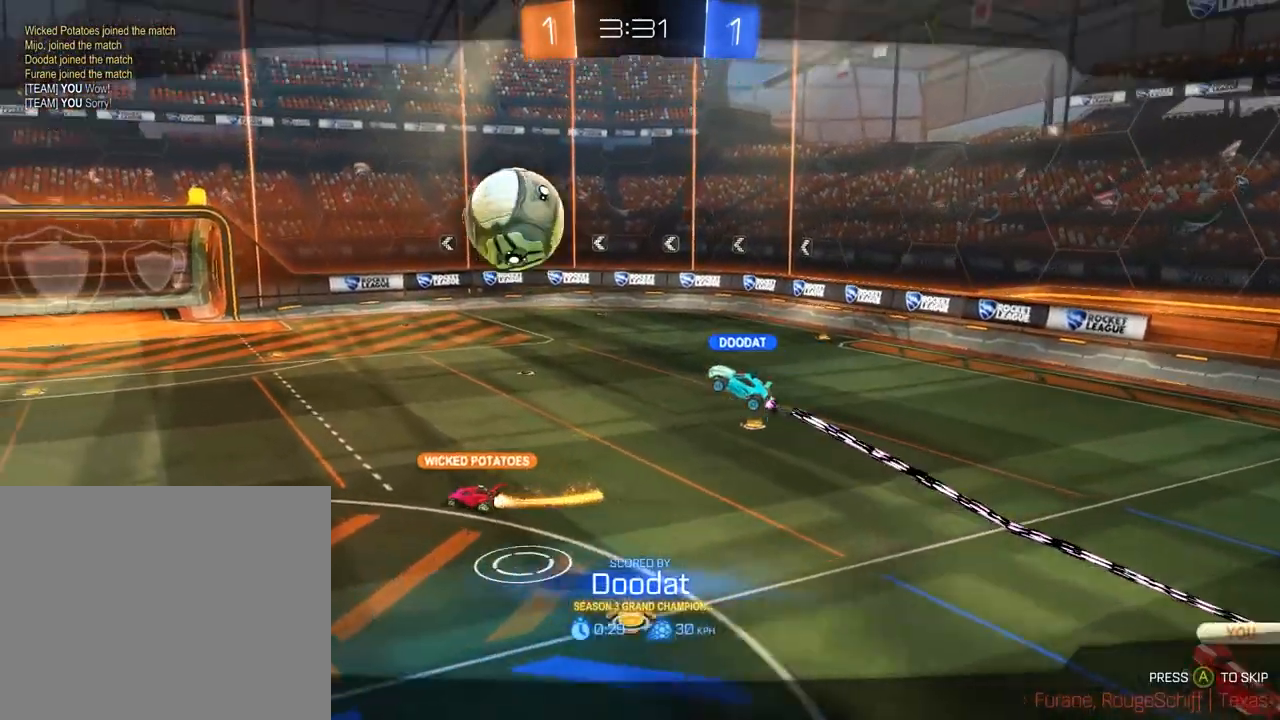
{"buttons": ["A"], "left_stick": "center", "right_stick": "center", "events": [[133, "right_stick", "up"], [200, "right_stick", "center"], [467, "A", "down"]]}
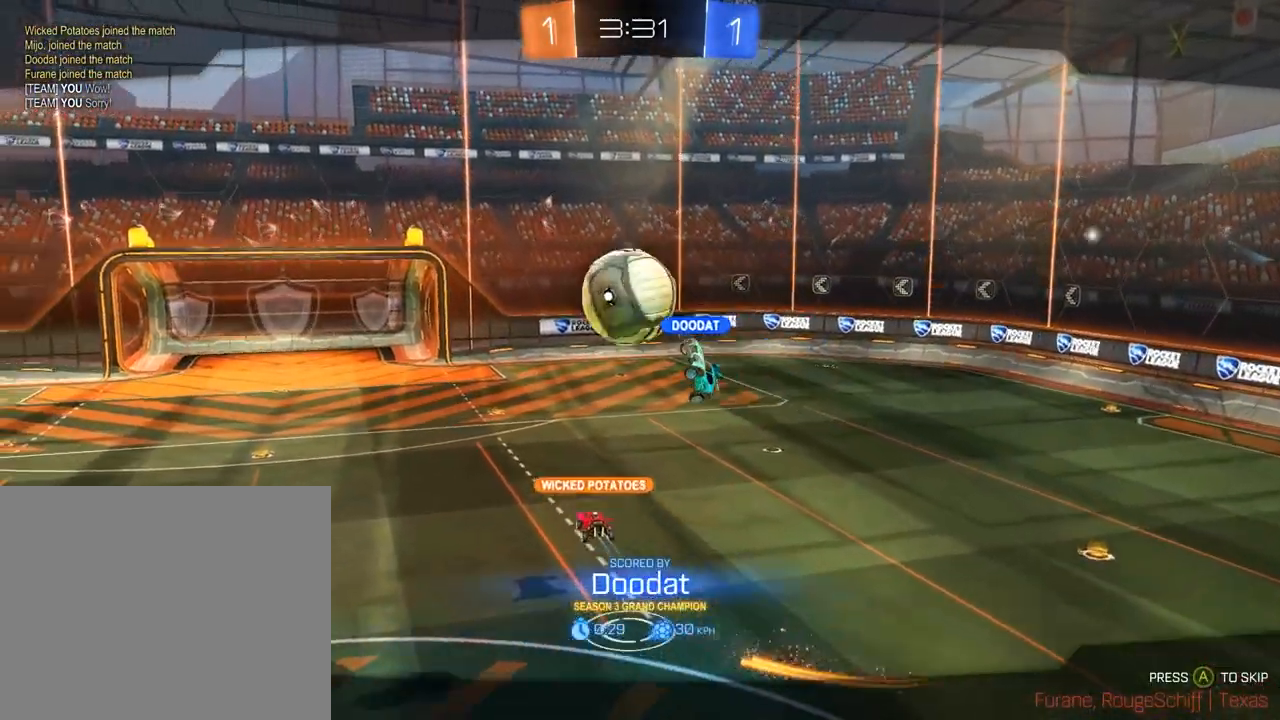
{"buttons": [], "left_stick": "center", "right_stick": "center", "events": [[67, "A", "up"], [133, "A", "down"], [233, "A", "up"]]}
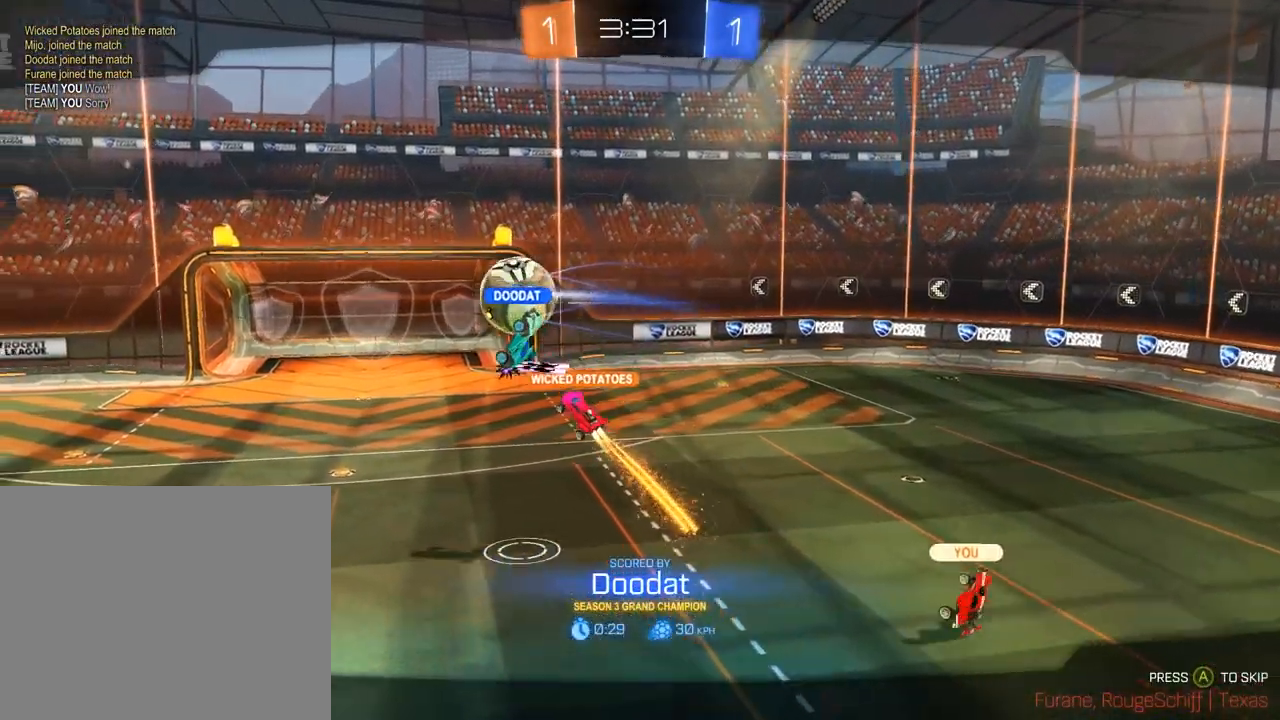
{"buttons": ["L1"], "left_stick": "center", "right_stick": "center", "events": [[367, "L1", "down"]]}
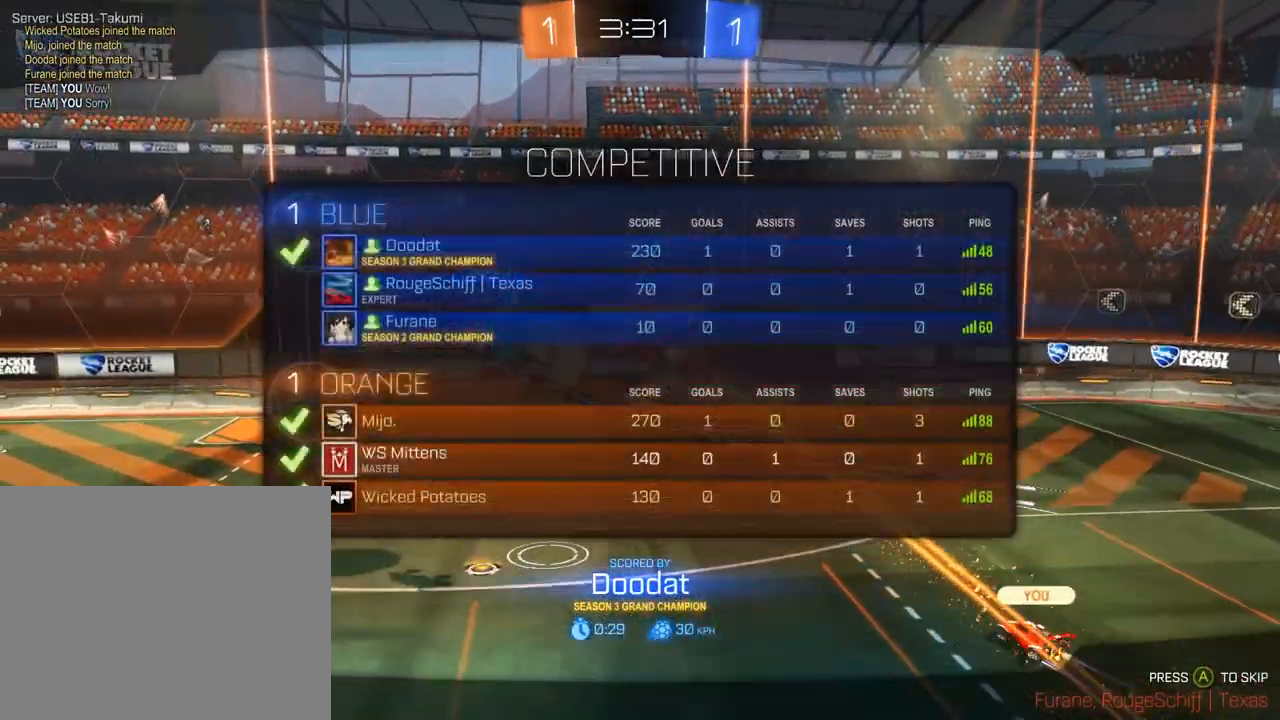
{"buttons": ["L1"], "left_stick": "center", "right_stick": "center", "events": [[367, "A", "down"], [467, "A", "up"]]}
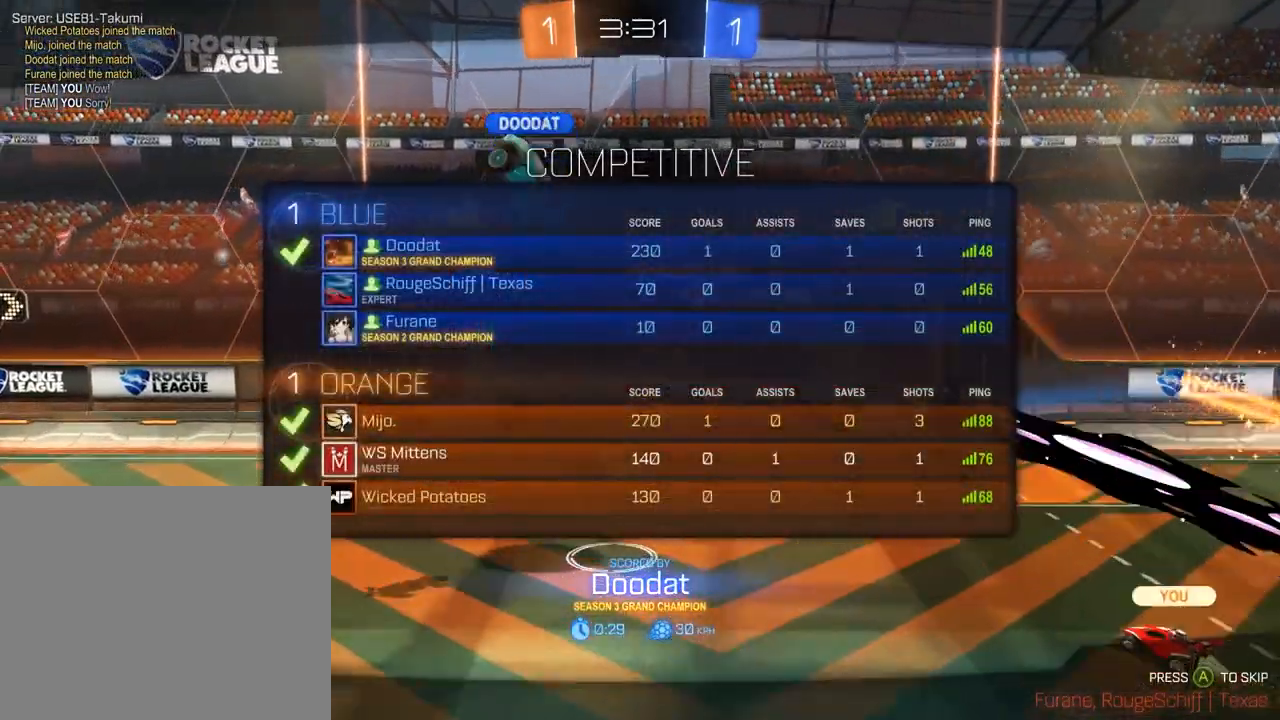
{"buttons": [], "left_stick": "center", "right_stick": "center", "events": [[33, "A", "down"], [167, "A", "up"], [200, "L1", "up"]]}
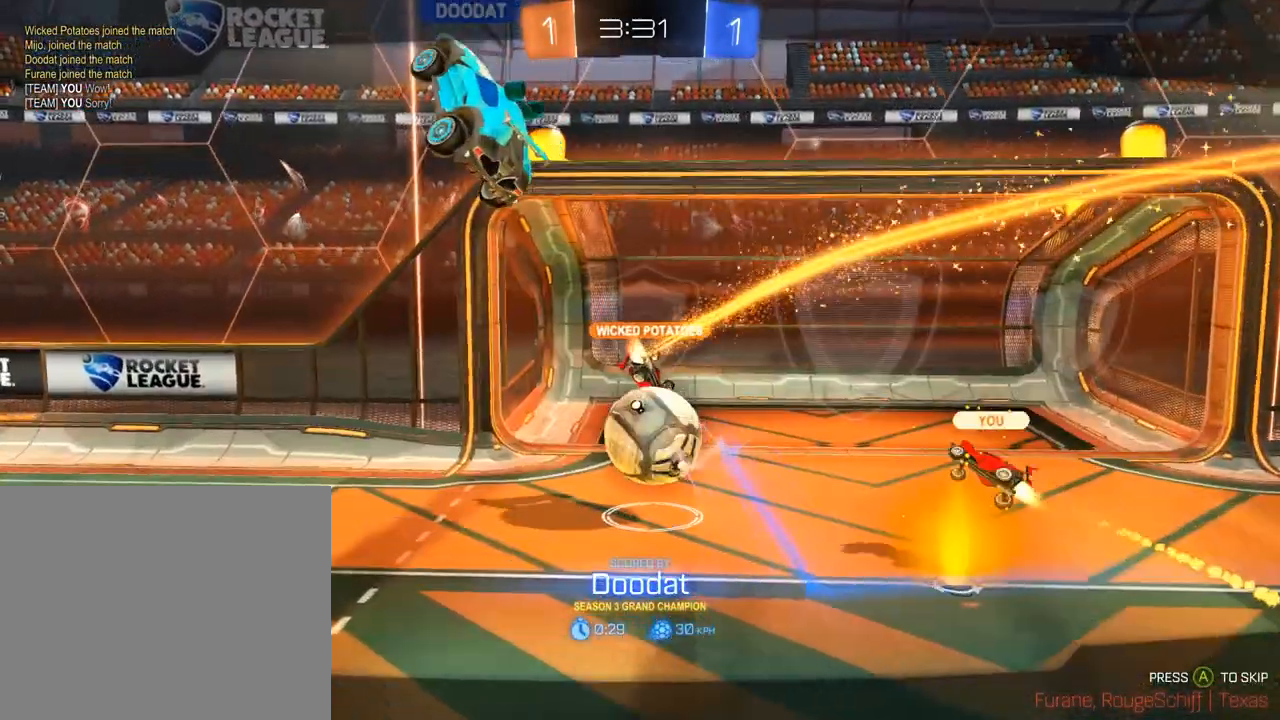
{"buttons": [], "left_stick": "center", "right_stick": "center", "events": []}
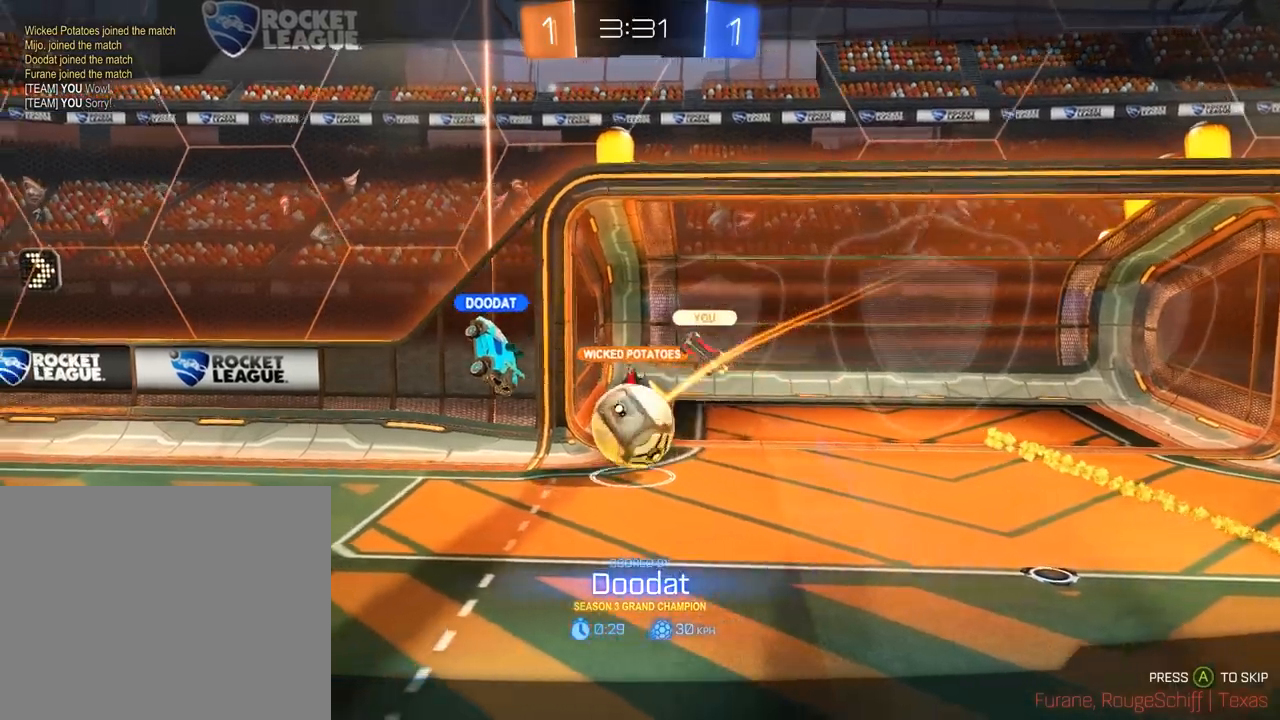
{"buttons": [], "left_stick": "center", "right_stick": "center", "events": []}